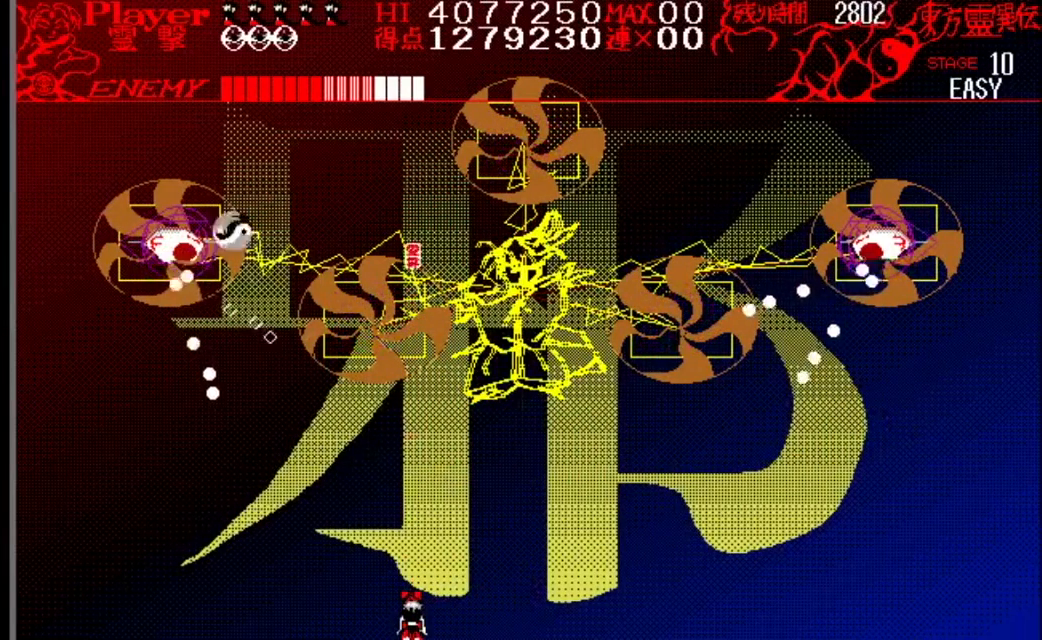
Gameplay with a controller (Nintendo layout); each line is a JSON object with the inputs held at the frame after it. "events" lists button and stick changes between this image and that frame as [ms after this image, input, new state], when the widget could be followed in between. Not read: L1 L3 R1 R3.
{"buttons": ["DPAD_RIGHT"], "events": [[301, "DPAD_RIGHT", "down"]]}
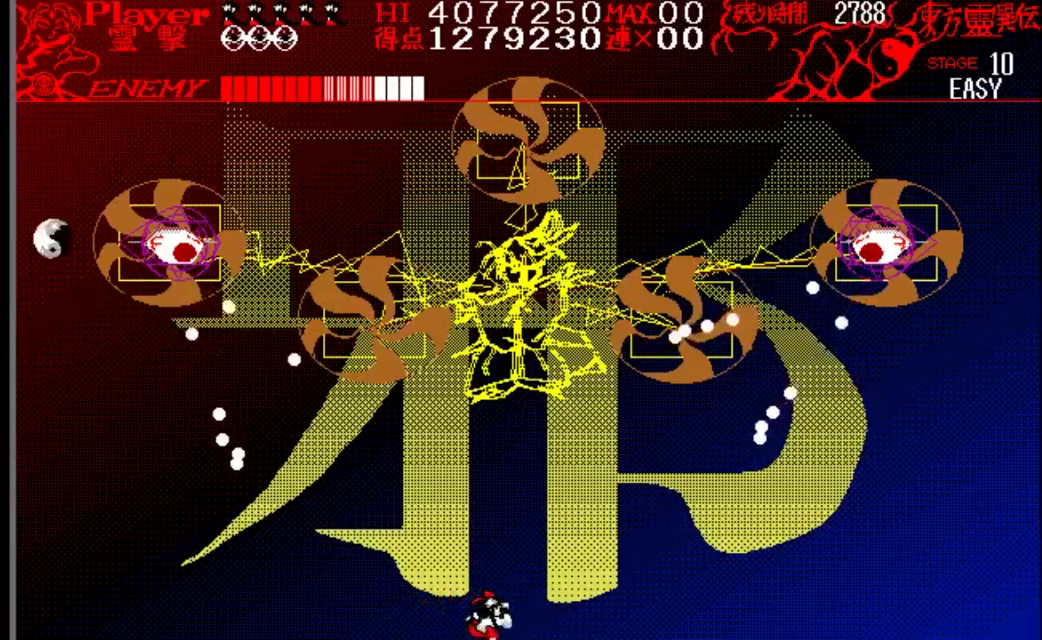
{"buttons": ["DPAD_RIGHT"], "events": [[150, "DPAD_RIGHT", "up"], [334, "DPAD_RIGHT", "down"]]}
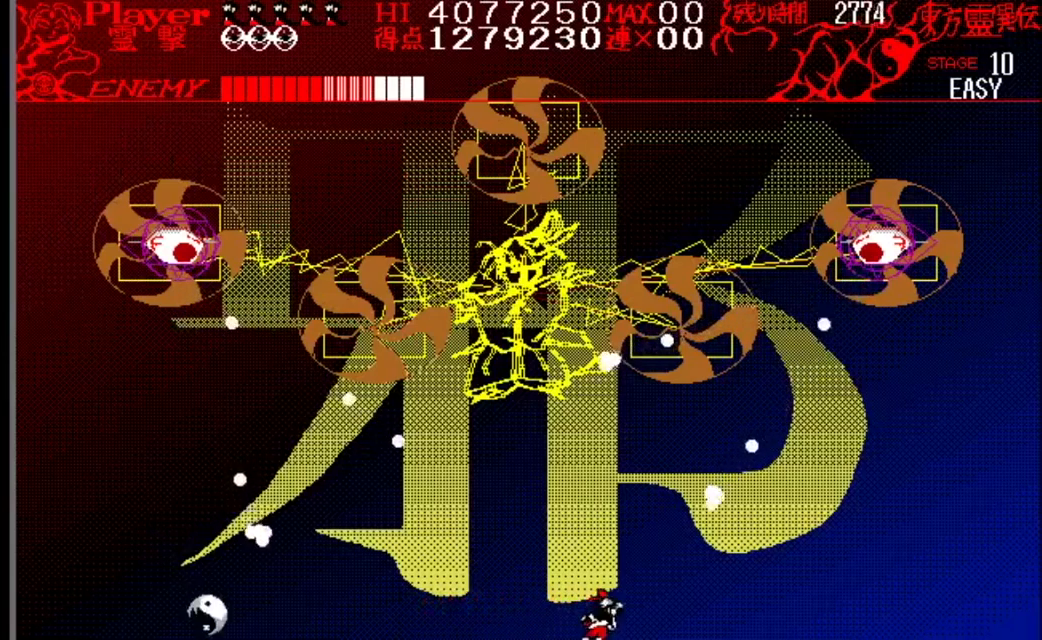
{"buttons": [], "events": [[367, "DPAD_RIGHT", "up"]]}
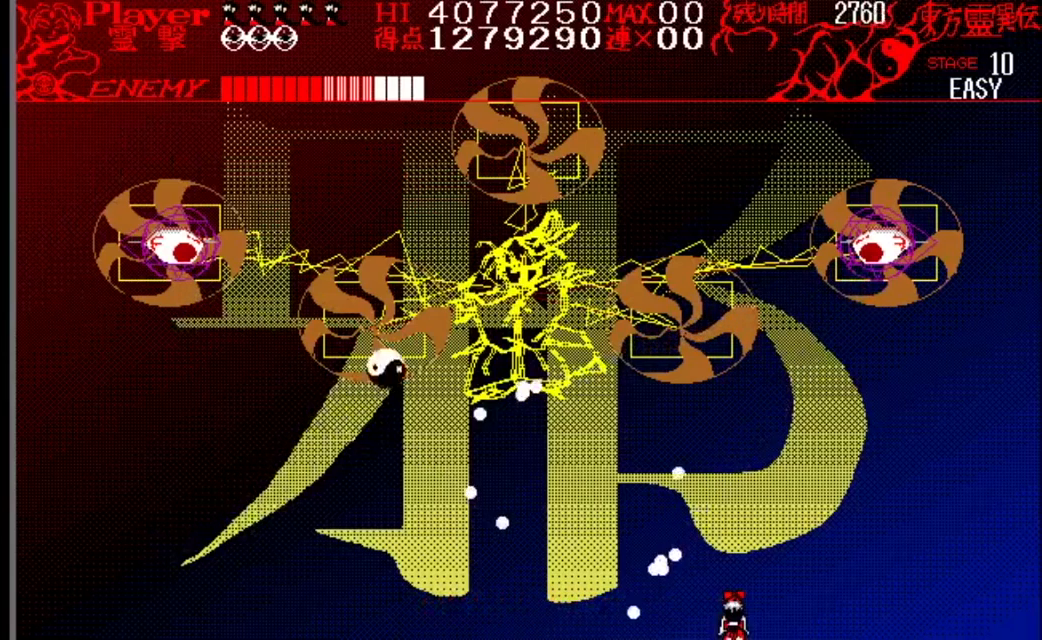
{"buttons": ["DPAD_RIGHT"], "events": [[133, "DPAD_RIGHT", "down"], [317, "DPAD_RIGHT", "up"], [467, "DPAD_RIGHT", "down"]]}
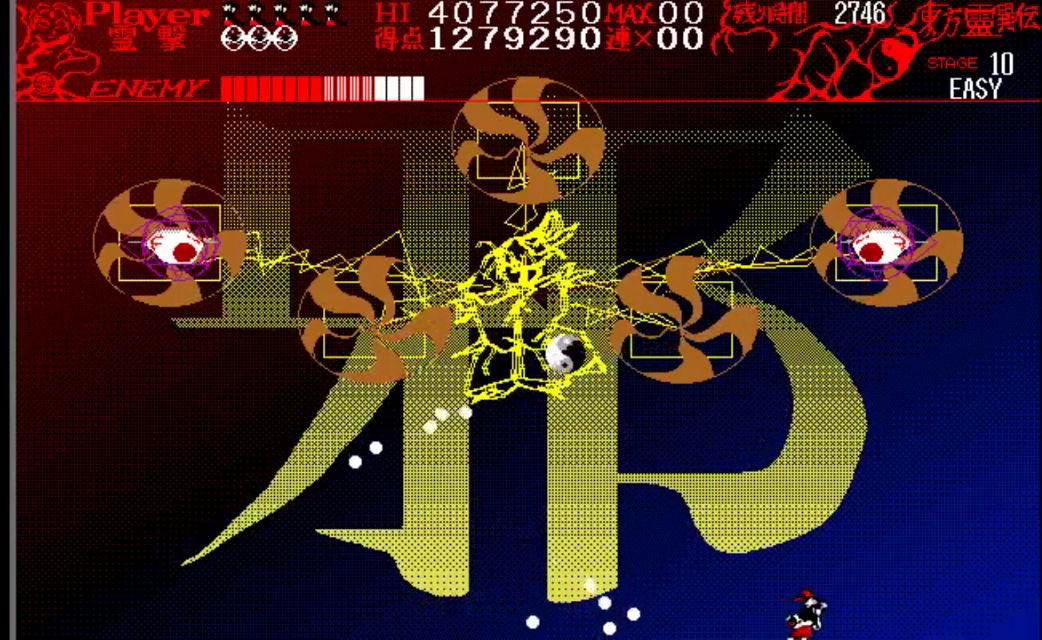
{"buttons": ["Y", "DPAD_LEFT"], "events": [[134, "DPAD_RIGHT", "up"], [418, "DPAD_LEFT", "down"], [484, "Y", "down"]]}
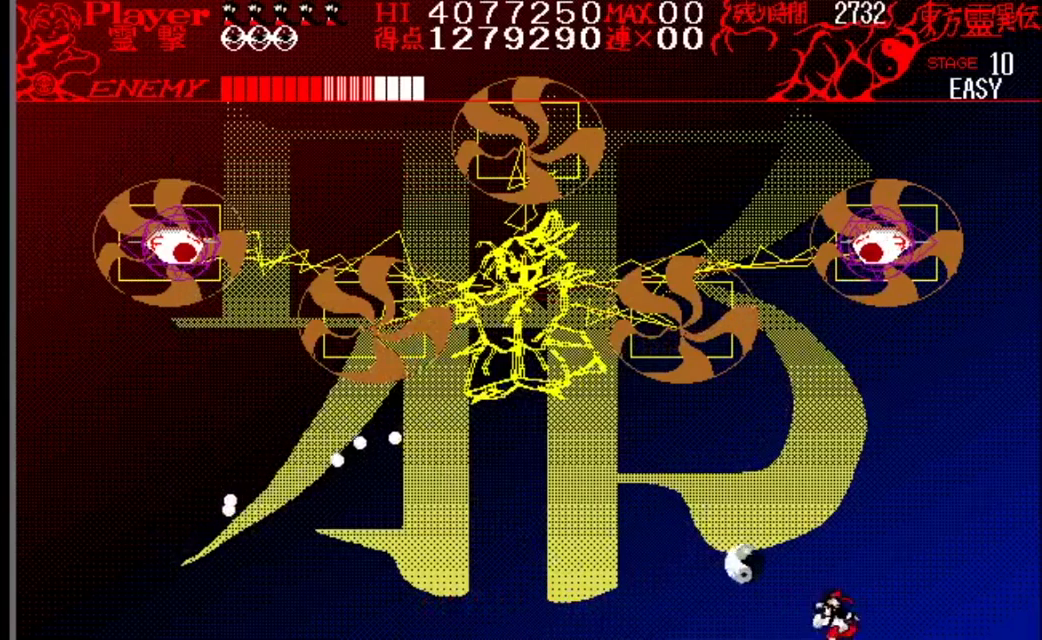
{"buttons": ["DPAD_LEFT"], "events": [[234, "Y", "up"]]}
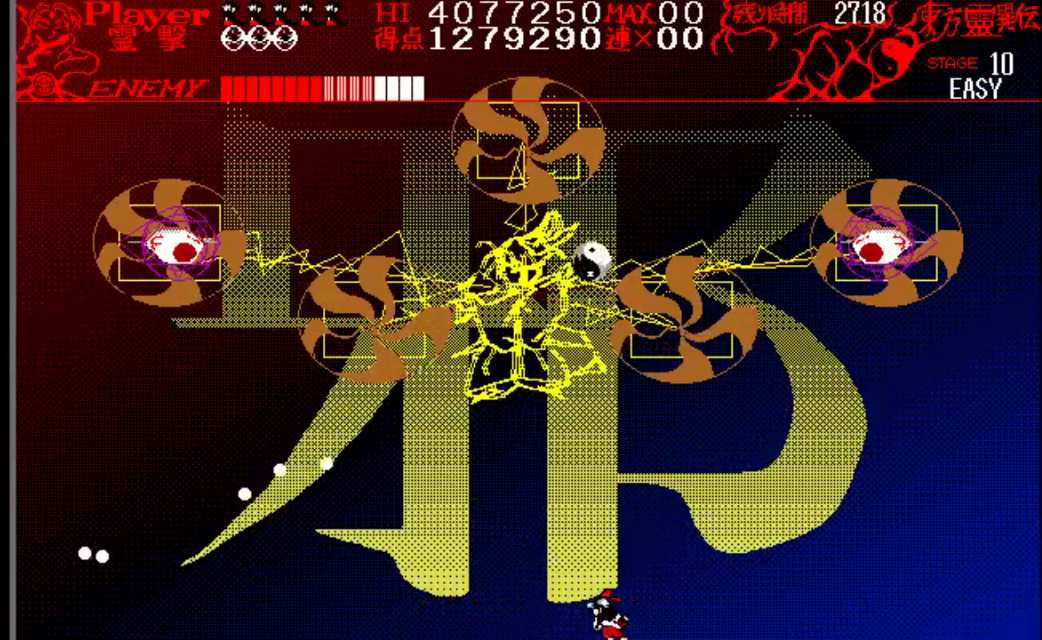
{"buttons": ["DPAD_LEFT"], "events": []}
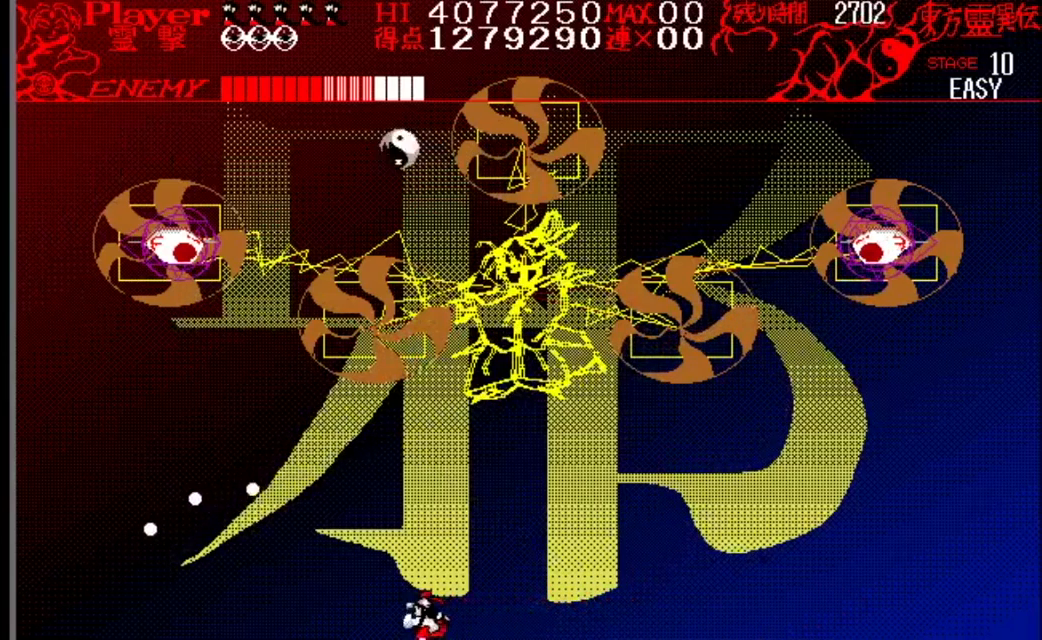
{"buttons": ["DPAD_RIGHT"], "events": [[367, "DPAD_LEFT", "up"], [434, "DPAD_RIGHT", "down"]]}
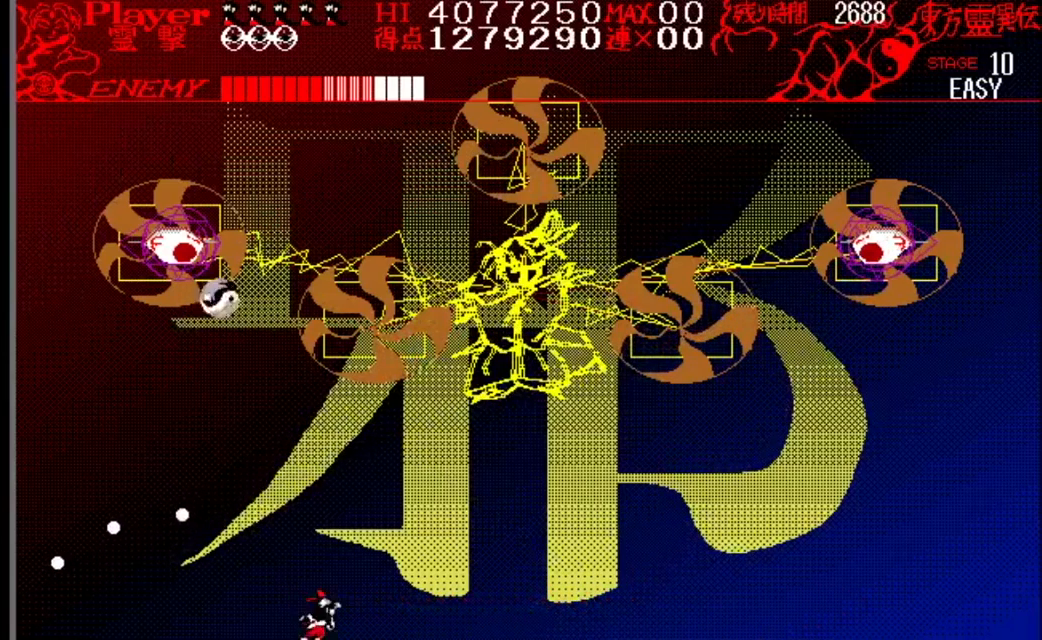
{"buttons": ["DPAD_LEFT"], "events": [[117, "DPAD_RIGHT", "up"], [384, "DPAD_LEFT", "down"]]}
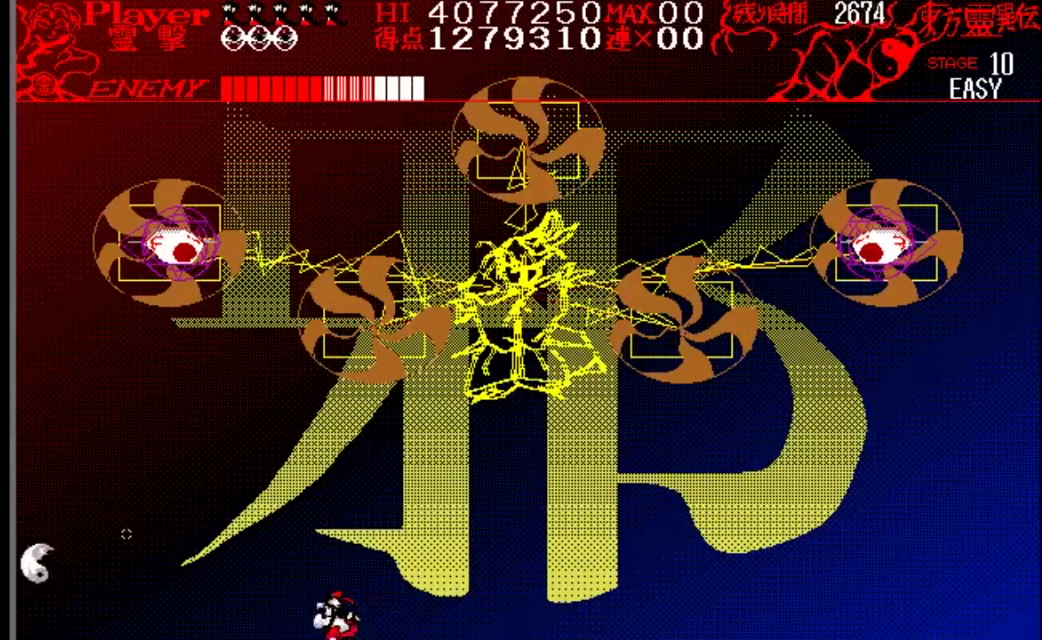
{"buttons": [], "events": [[17, "DPAD_LEFT", "up"], [267, "DPAD_LEFT", "down"], [367, "DPAD_LEFT", "up"]]}
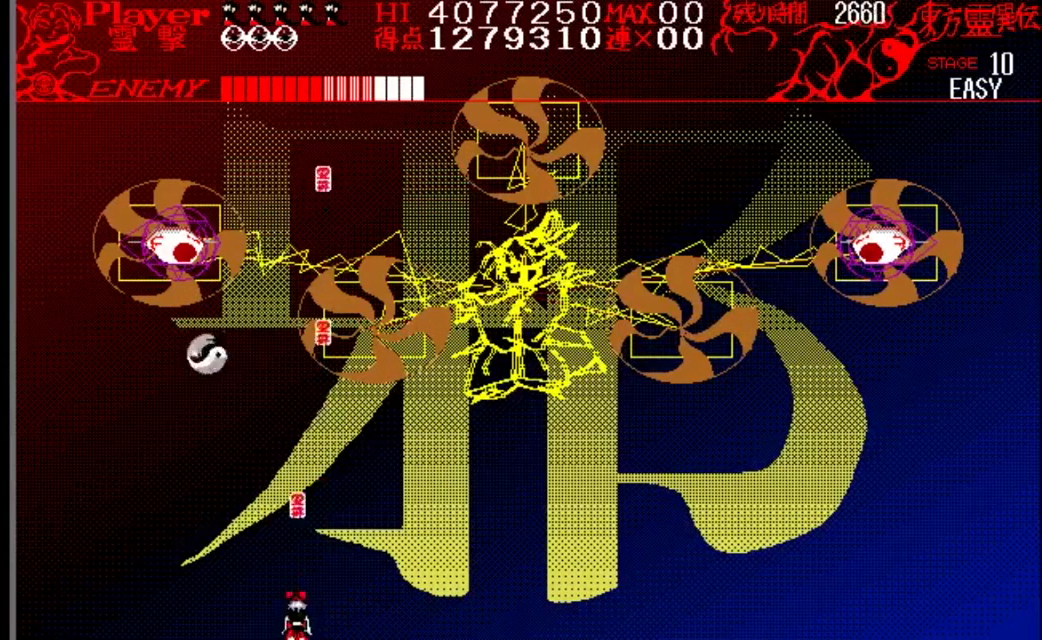
{"buttons": [], "events": []}
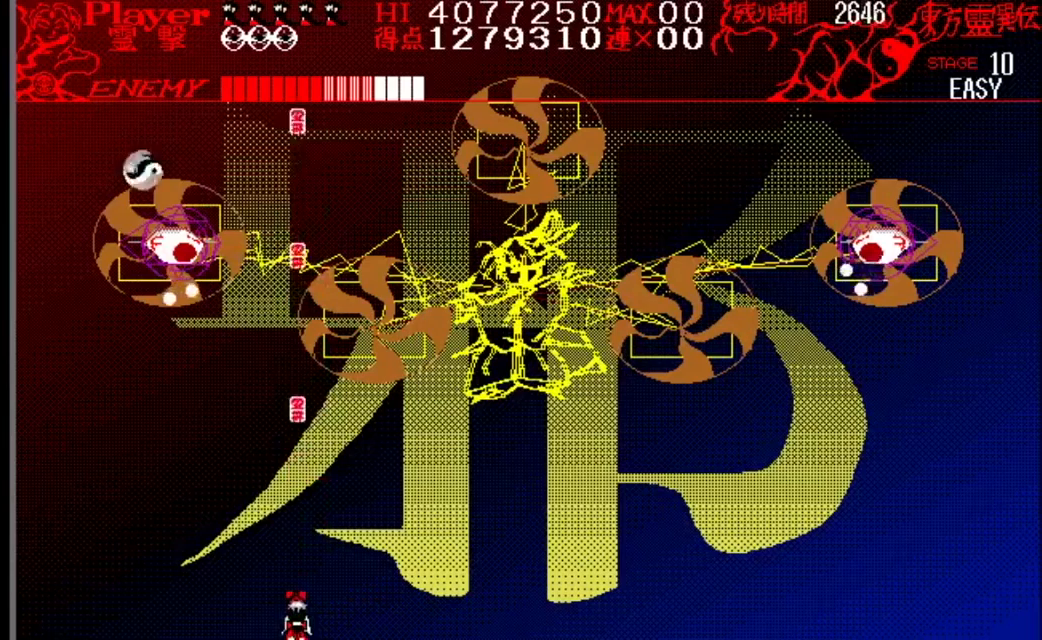
{"buttons": [], "events": [[150, "DPAD_RIGHT", "down"], [434, "DPAD_RIGHT", "up"]]}
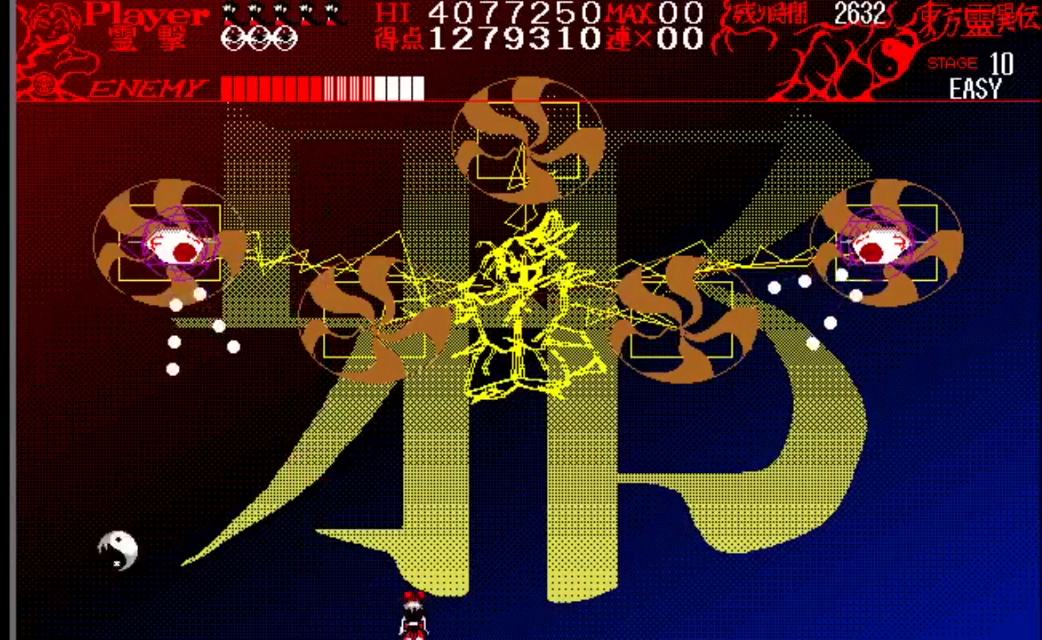
{"buttons": [], "events": [[51, "DPAD_LEFT", "down"], [134, "DPAD_LEFT", "up"]]}
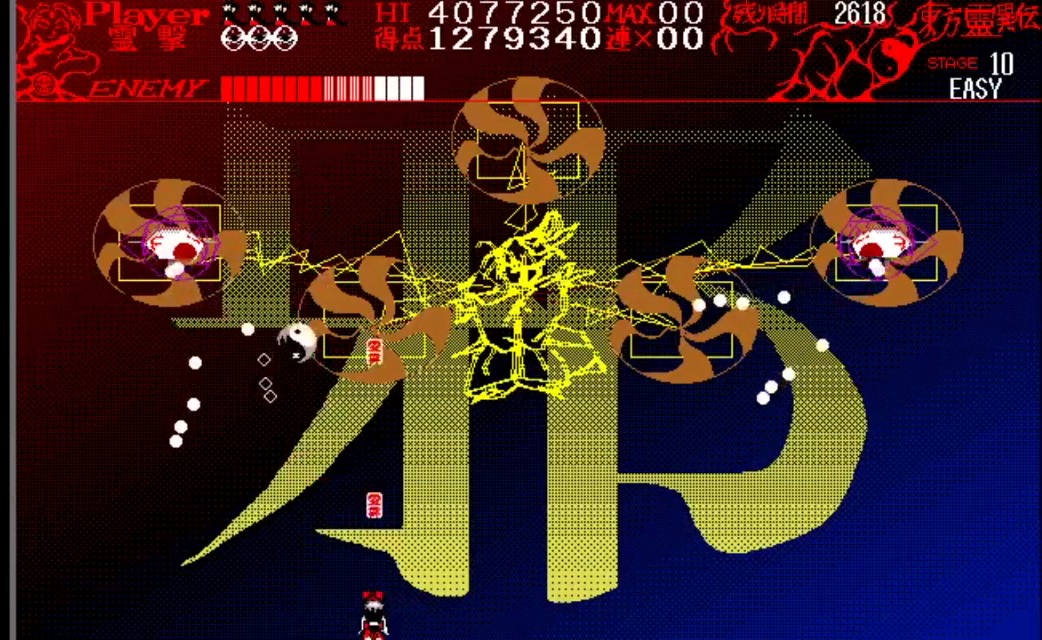
{"buttons": ["DPAD_RIGHT"], "events": [[400, "DPAD_RIGHT", "down"]]}
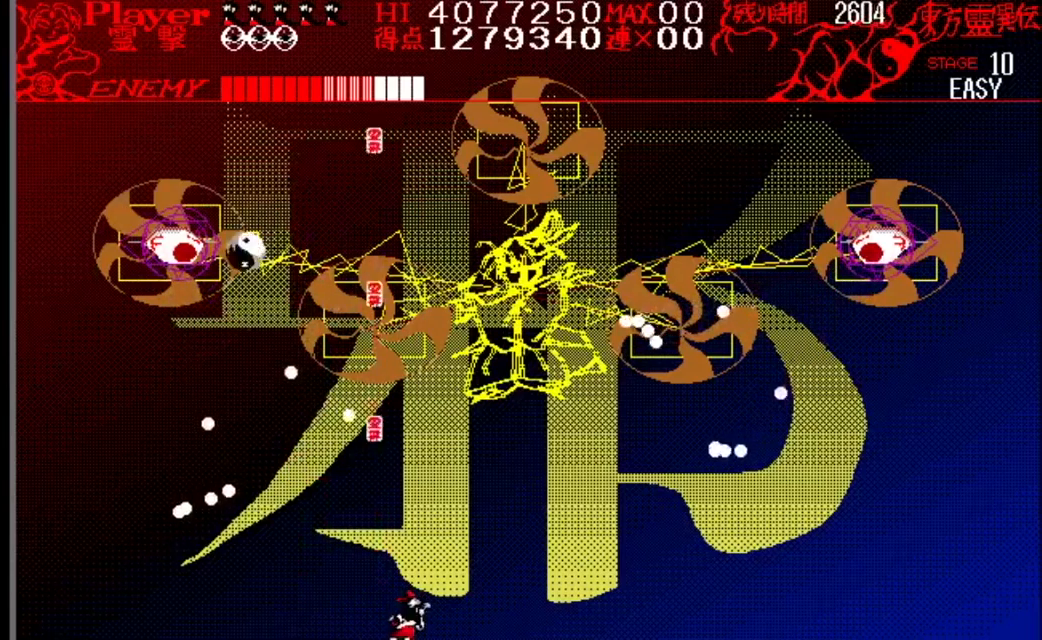
{"buttons": [], "events": [[418, "DPAD_RIGHT", "up"]]}
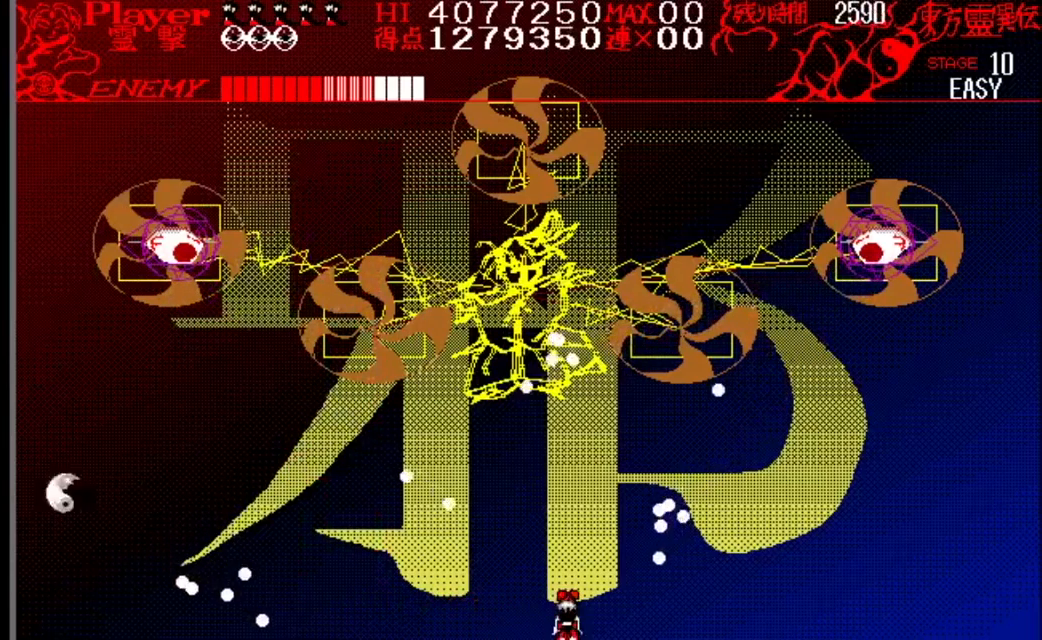
{"buttons": ["DPAD_RIGHT"], "events": [[17, "DPAD_RIGHT", "down"], [117, "Y", "down"], [250, "Y", "up"]]}
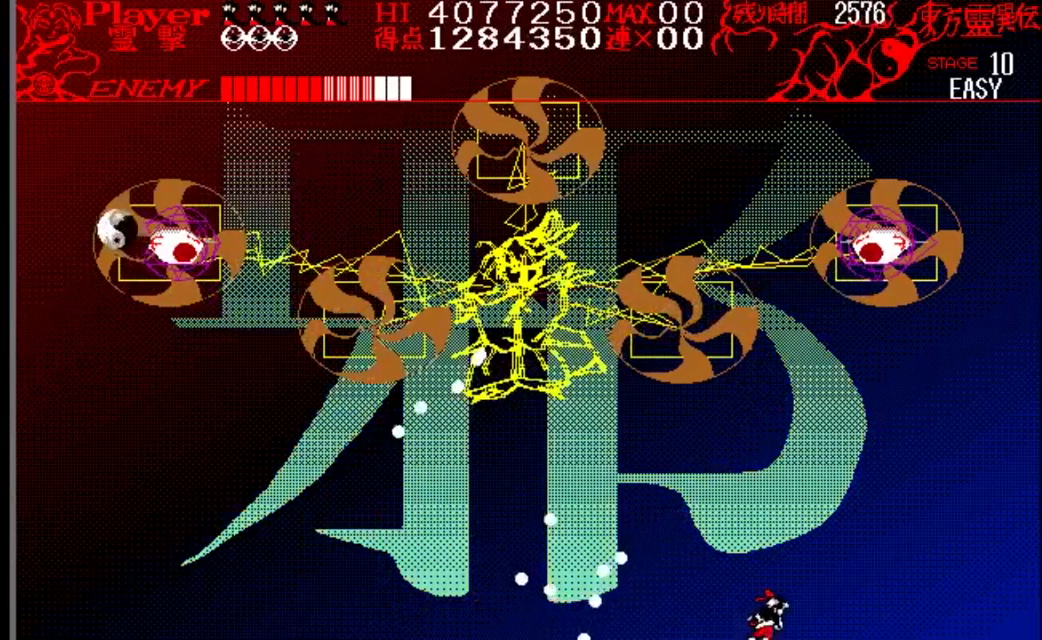
{"buttons": [], "events": [[34, "DPAD_RIGHT", "up"], [234, "DPAD_LEFT", "down"], [434, "DPAD_LEFT", "up"]]}
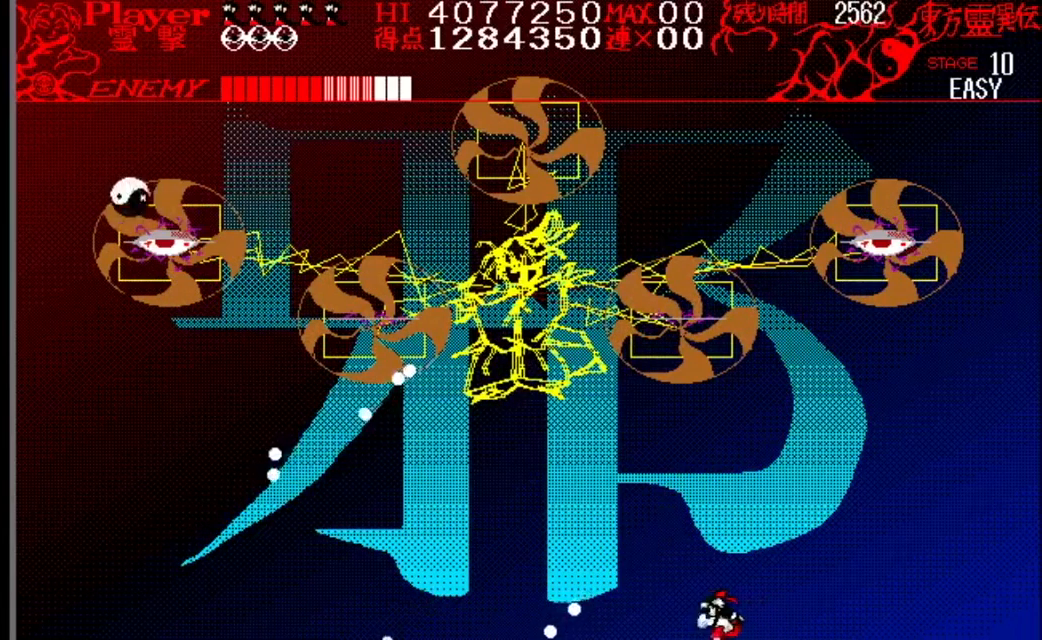
{"buttons": ["DPAD_LEFT"], "events": [[484, "DPAD_LEFT", "down"]]}
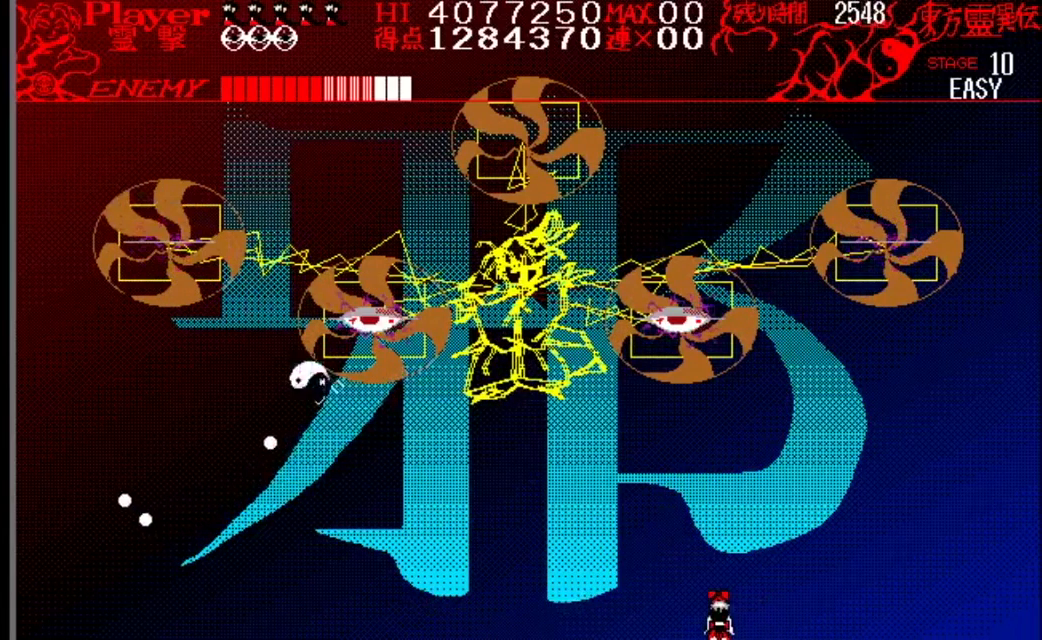
{"buttons": ["DPAD_LEFT"], "events": [[200, "DPAD_LEFT", "up"], [367, "DPAD_LEFT", "down"]]}
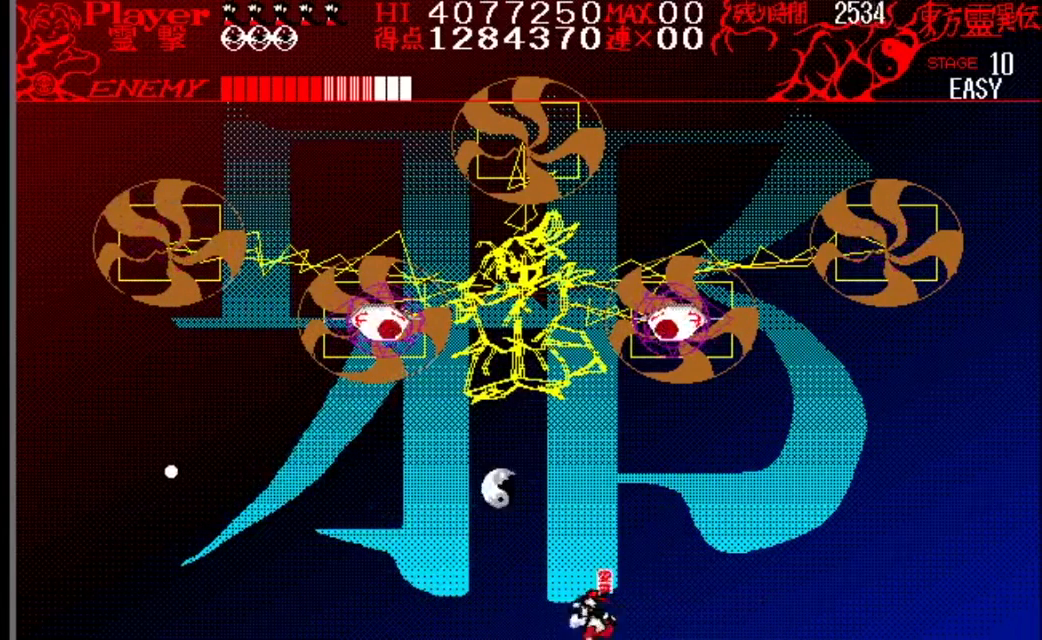
{"buttons": [], "events": [[84, "DPAD_LEFT", "up"]]}
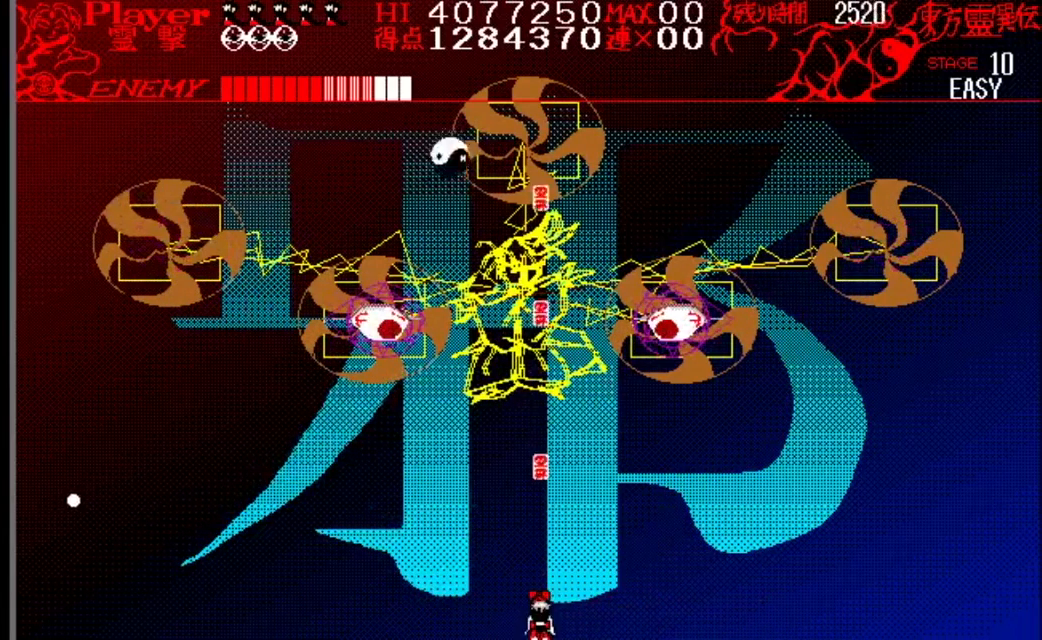
{"buttons": [], "events": []}
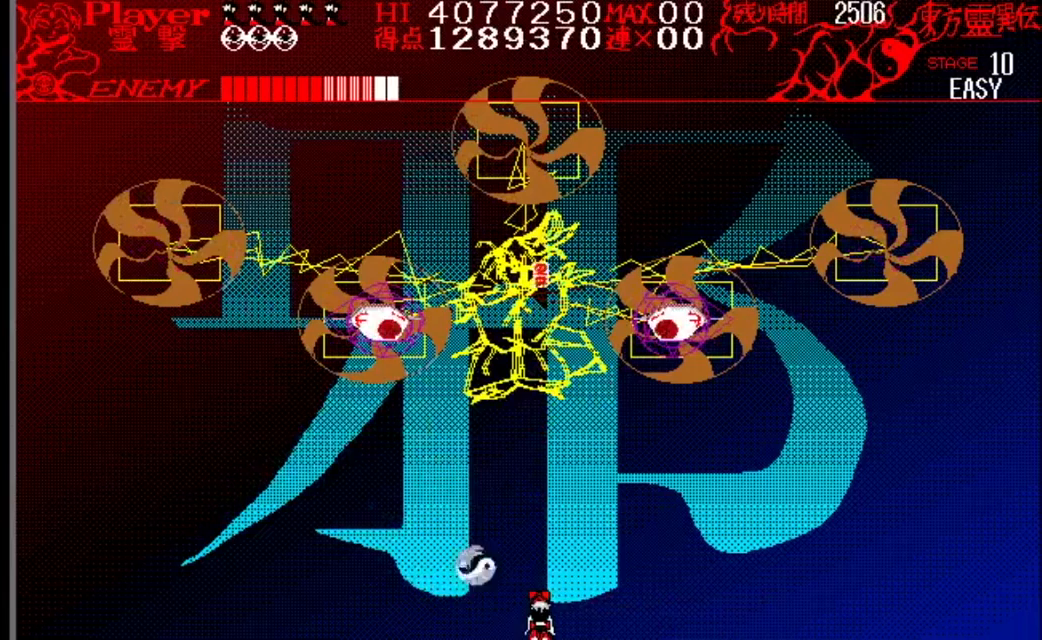
{"buttons": ["DPAD_LEFT"], "events": [[134, "DPAD_RIGHT", "down"], [284, "DPAD_RIGHT", "up"], [401, "DPAD_LEFT", "down"]]}
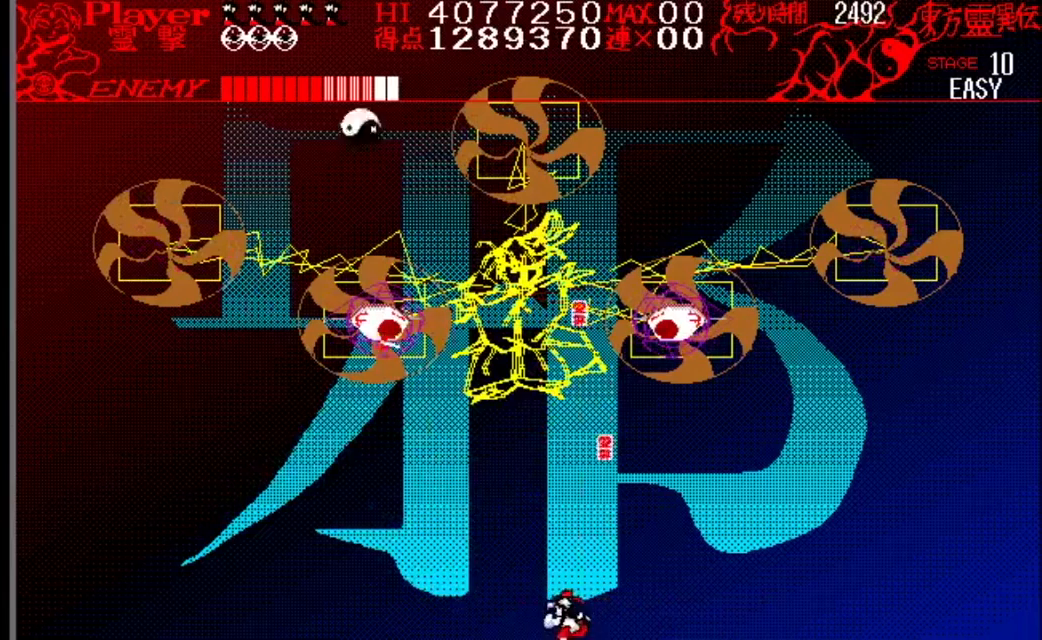
{"buttons": ["DPAD_RIGHT"], "events": [[100, "DPAD_LEFT", "up"], [383, "DPAD_RIGHT", "down"]]}
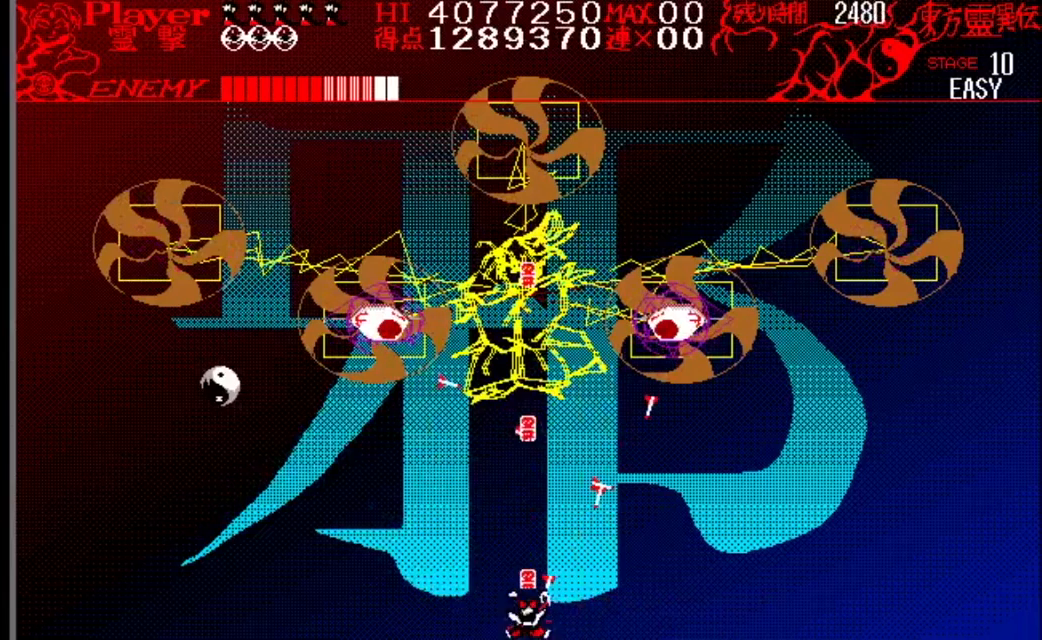
{"buttons": [], "events": [[34, "DPAD_RIGHT", "up"]]}
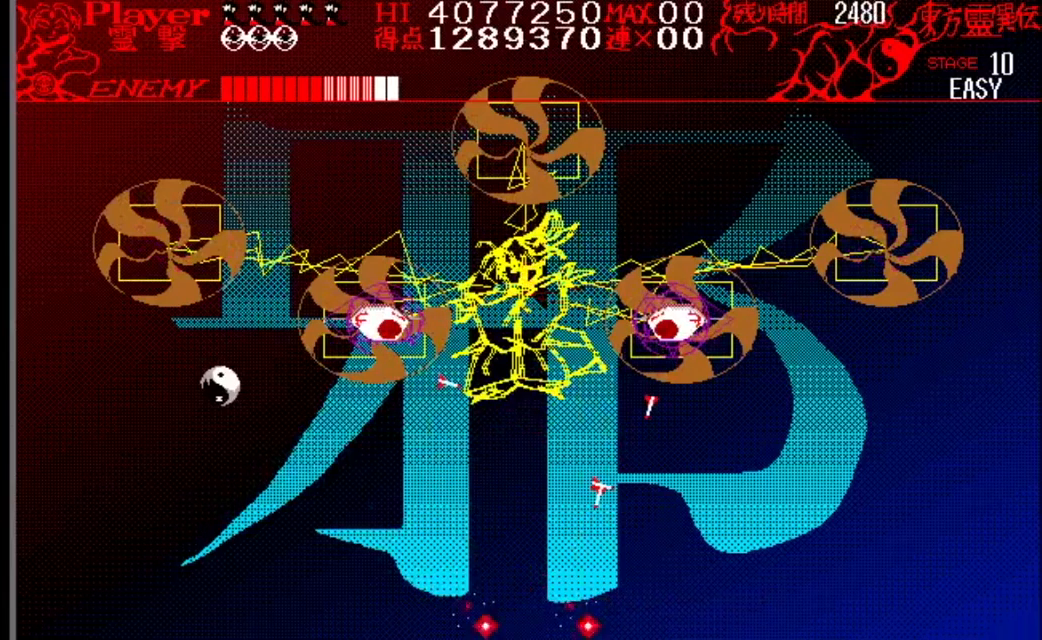
{"buttons": [], "events": []}
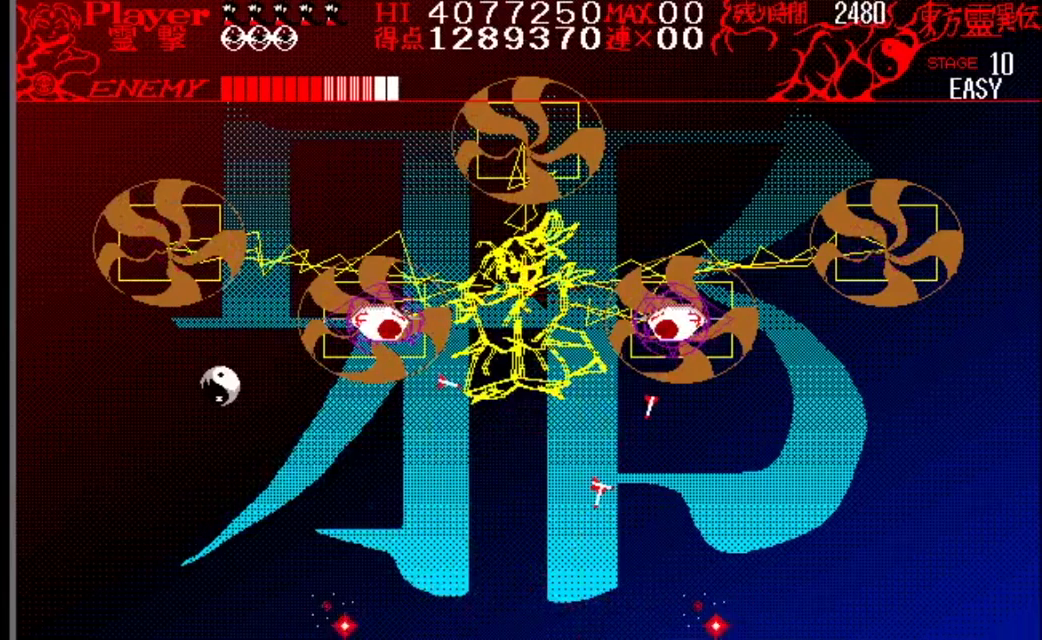
{"buttons": ["DPAD_RIGHT"], "events": [[484, "DPAD_RIGHT", "down"]]}
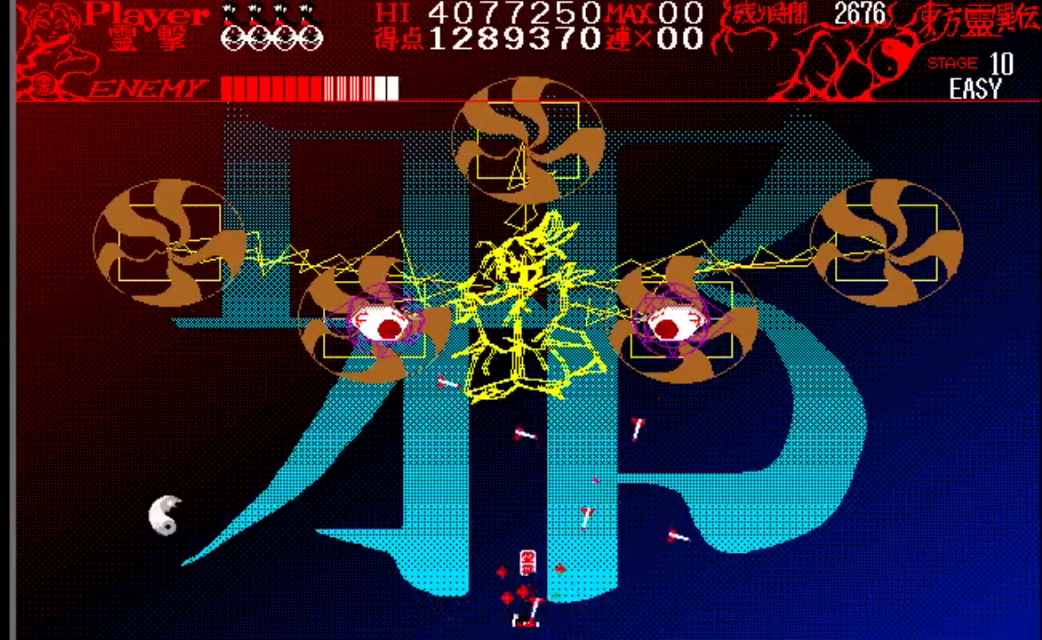
{"buttons": [], "events": [[183, "DPAD_RIGHT", "up"]]}
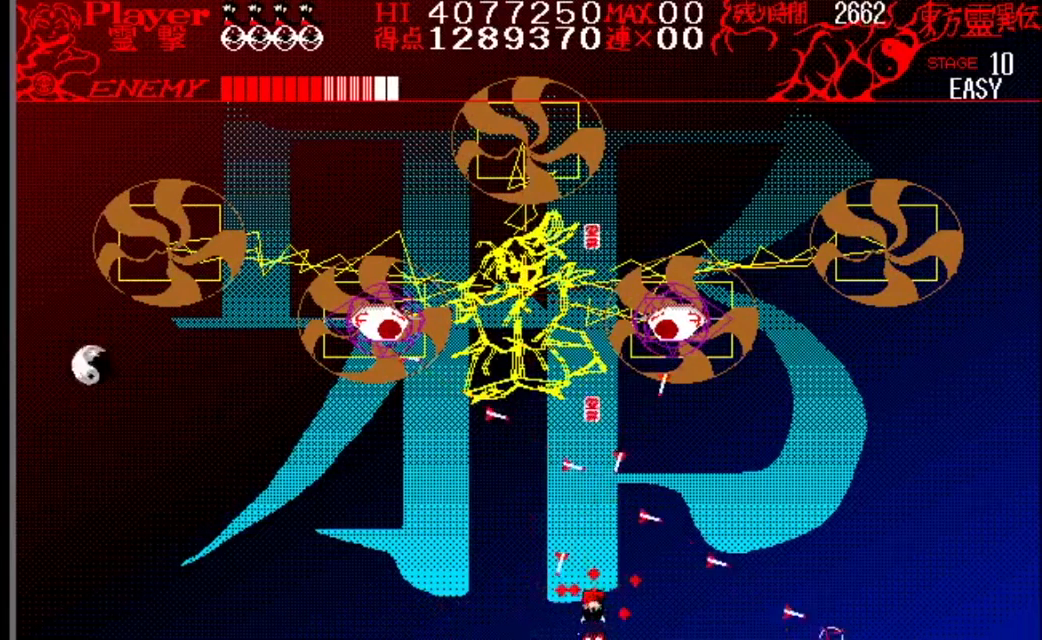
{"buttons": [], "events": []}
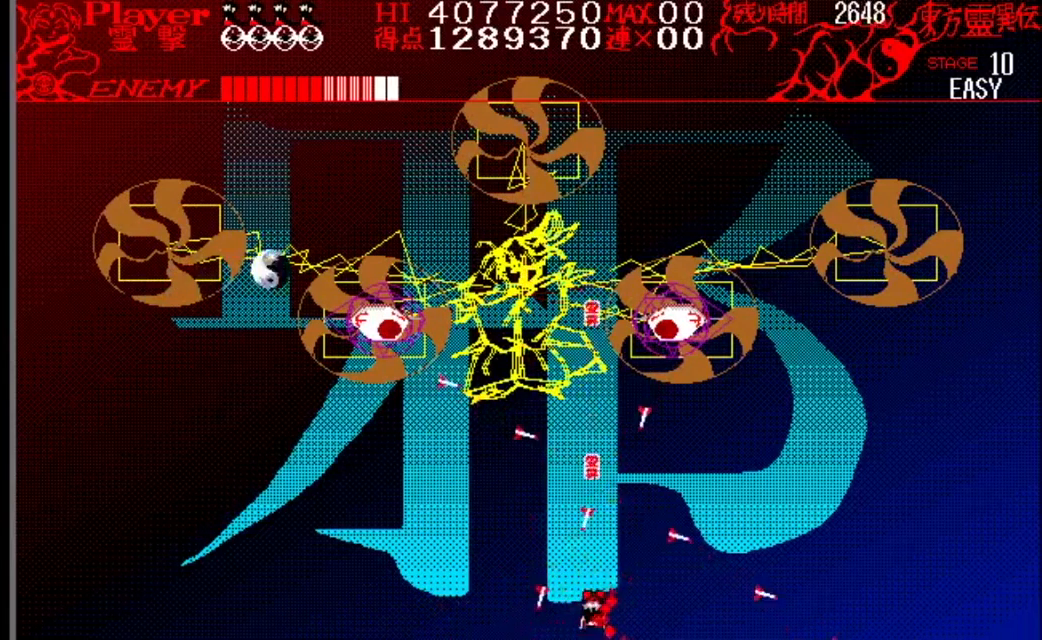
{"buttons": [], "events": [[83, "DPAD_RIGHT", "down"], [150, "DPAD_RIGHT", "up"]]}
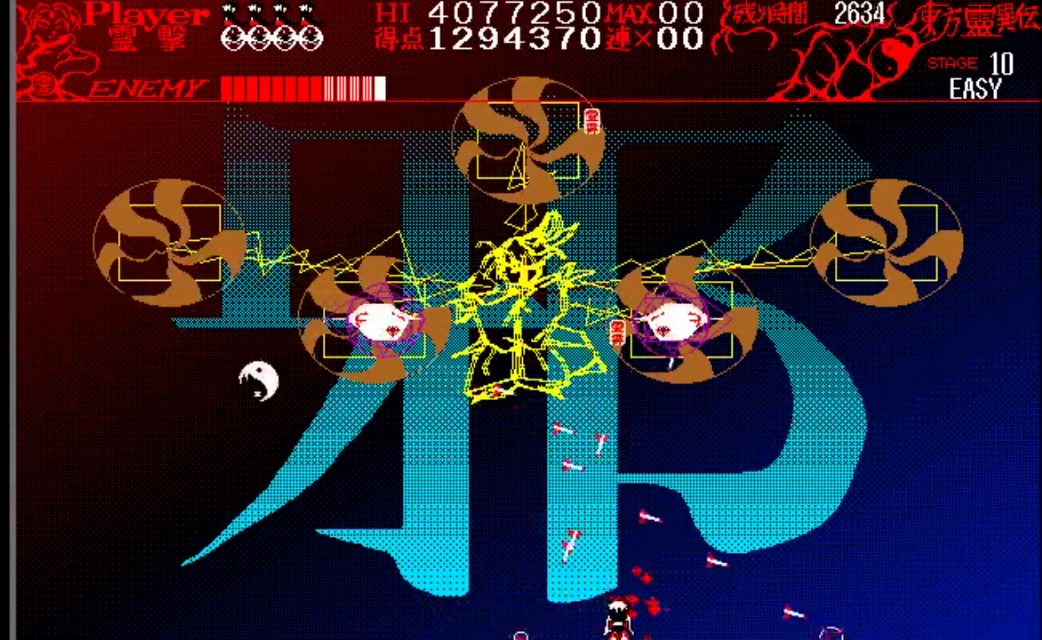
{"buttons": ["DPAD_LEFT"], "events": [[301, "DPAD_LEFT", "down"]]}